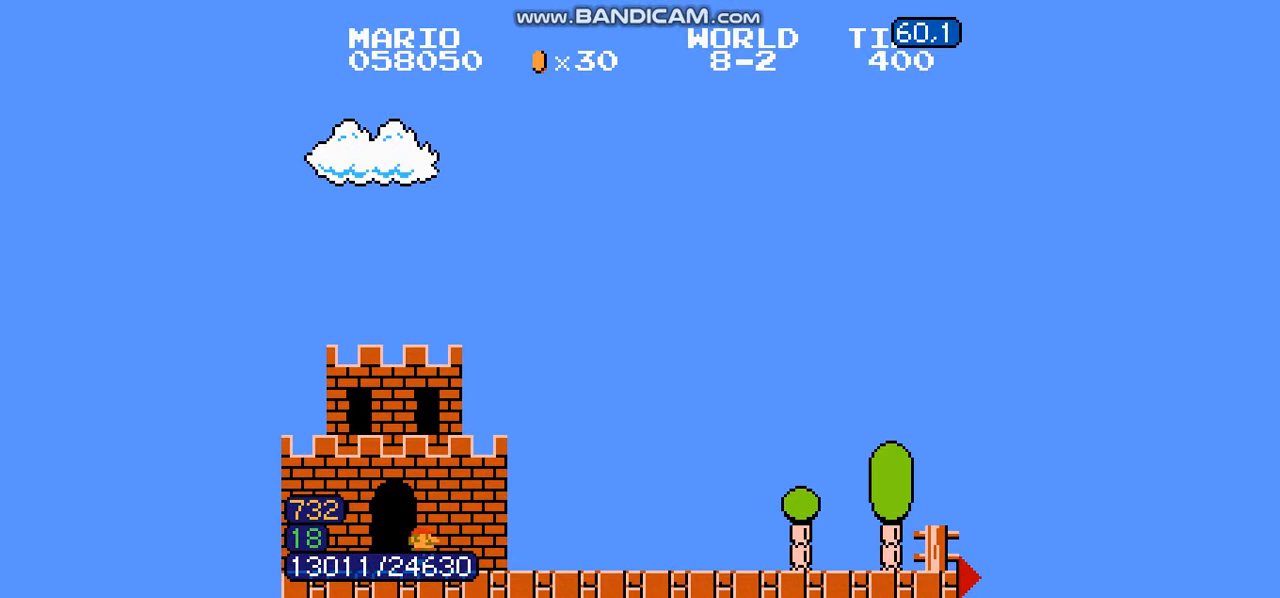
Gameplay with a controller (Nintendo layout); each line is a JSON object with the inputs held at the frame after it. "events" lists button and stick changes between this image and that frame as [ms after this image, input, new state], when the widget could be followed in between. Not read: L3 R3.
{"buttons": ["B", "DPAD_RIGHT"], "events": []}
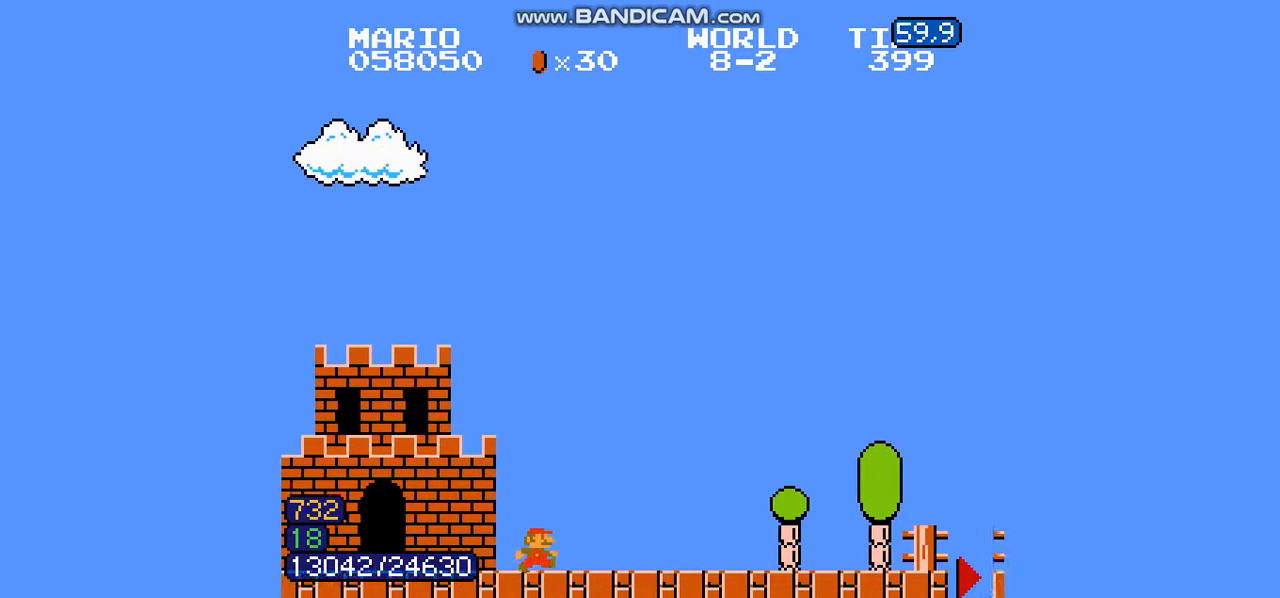
{"buttons": ["B", "DPAD_RIGHT"], "events": []}
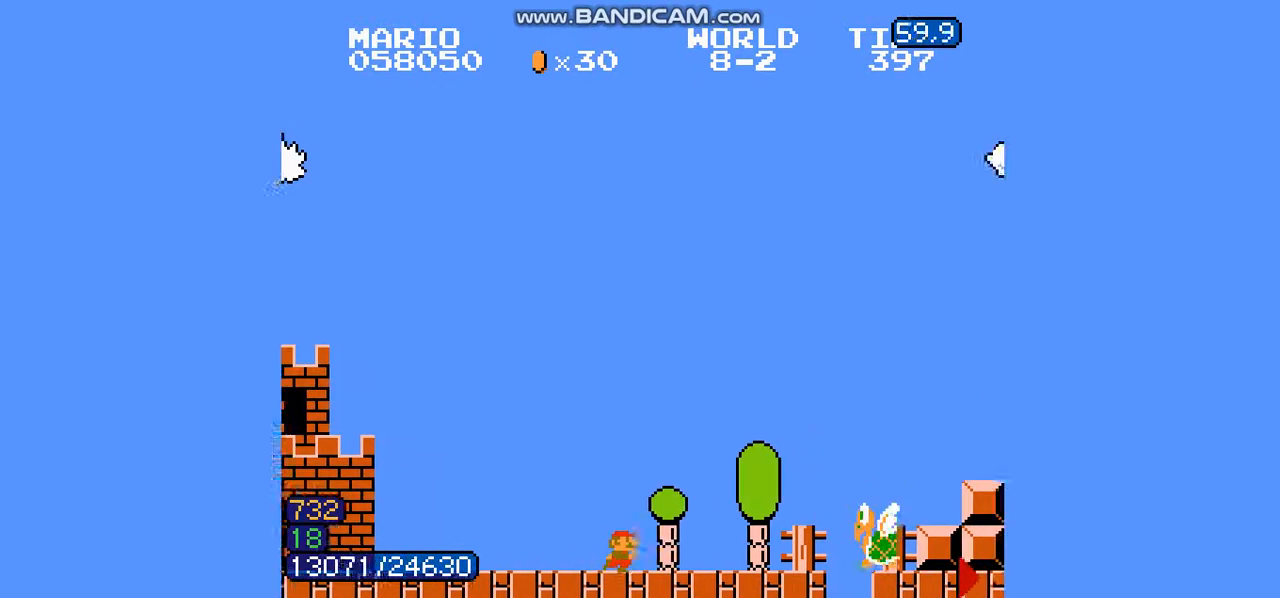
{"buttons": ["A", "B", "DPAD_RIGHT"], "events": [[67, "A", "down"]]}
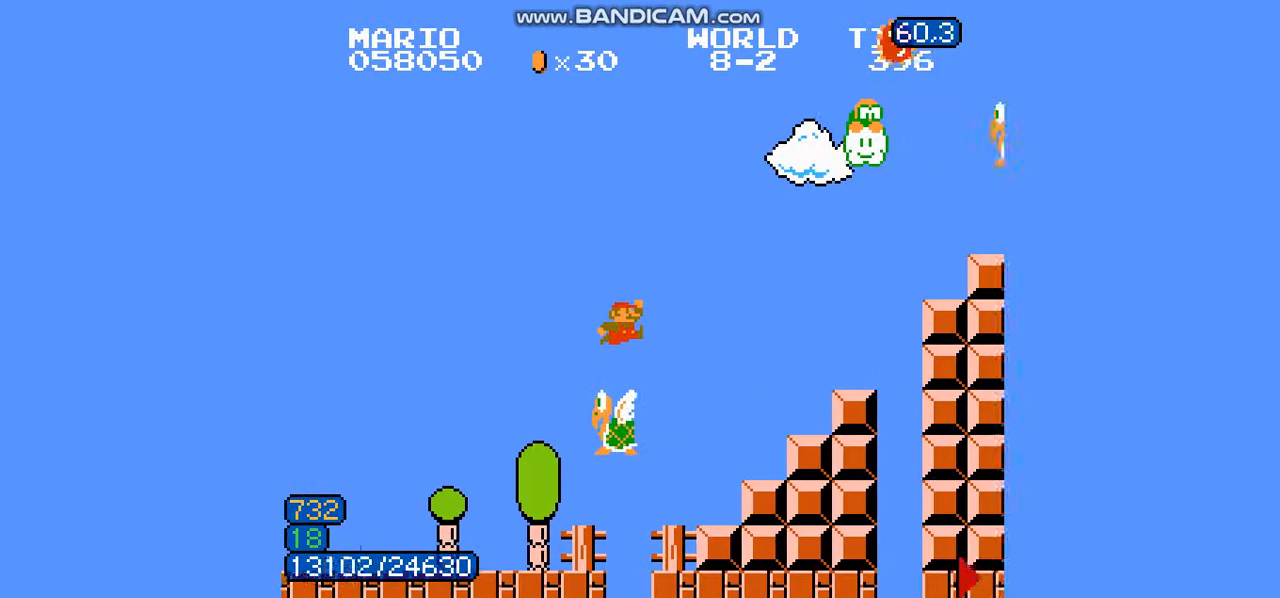
{"buttons": ["A", "B", "DPAD_RIGHT"], "events": [[167, "A", "up"], [267, "DPAD_RIGHT", "up"], [301, "DPAD_LEFT", "down"], [367, "A", "down"], [401, "DPAD_LEFT", "up"], [401, "DPAD_RIGHT", "down"]]}
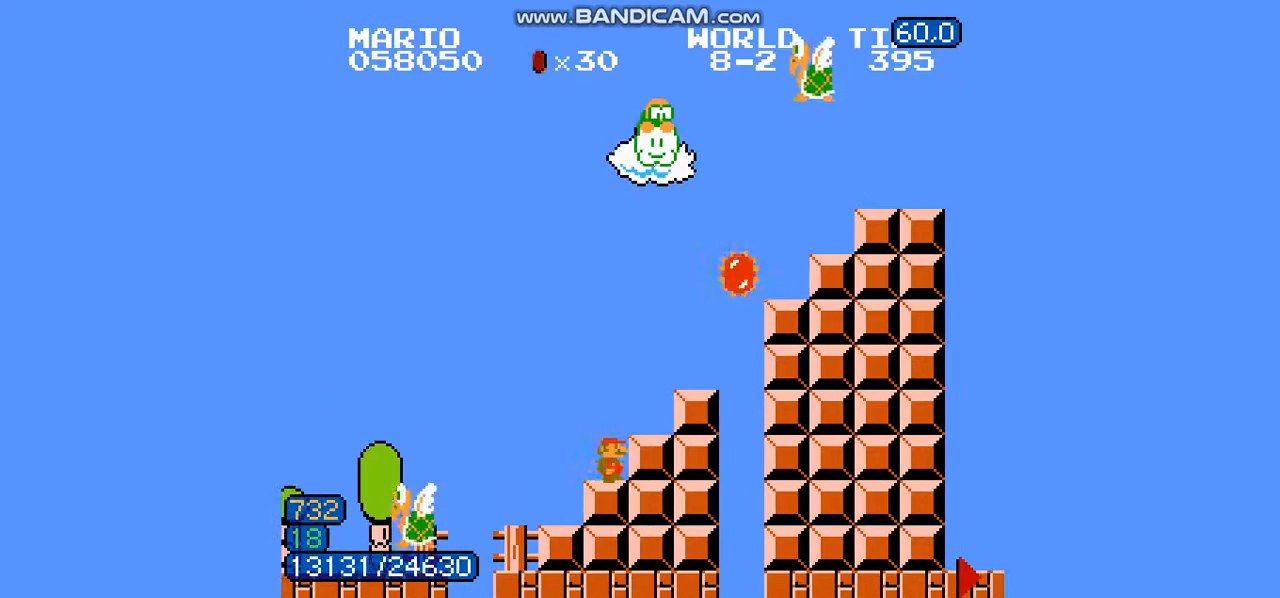
{"buttons": ["A", "B", "DPAD_RIGHT"], "events": [[200, "A", "up"], [333, "A", "down"]]}
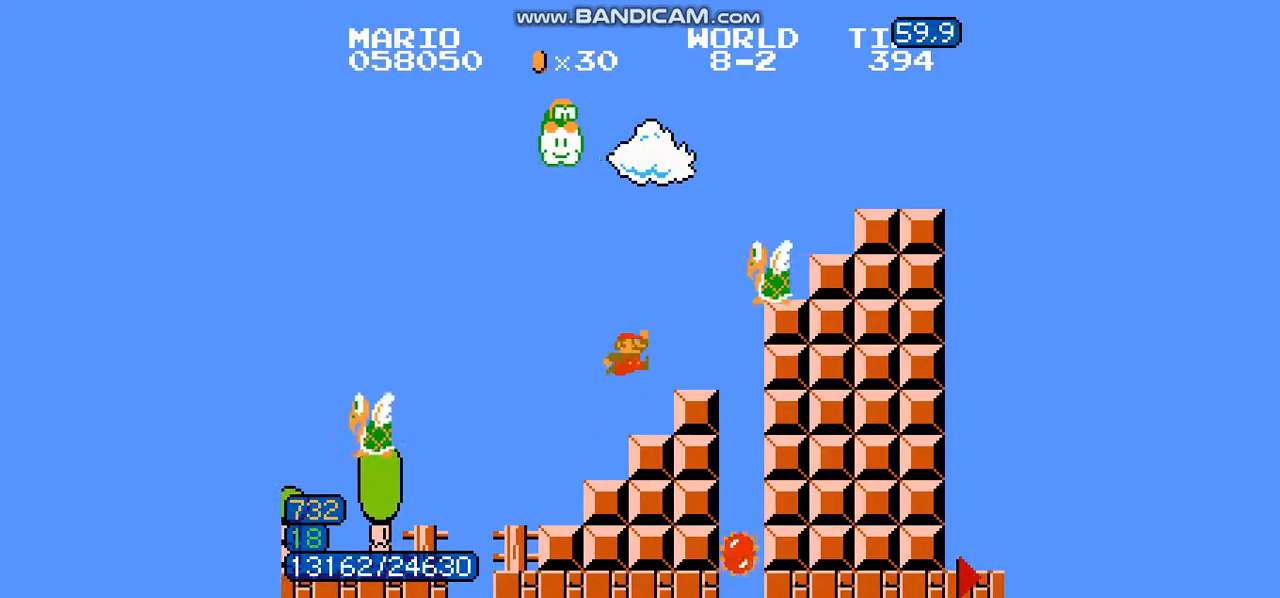
{"buttons": ["A", "B", "DPAD_LEFT"], "events": [[134, "A", "up"], [434, "DPAD_LEFT", "down"], [434, "DPAD_RIGHT", "up"], [501, "A", "down"]]}
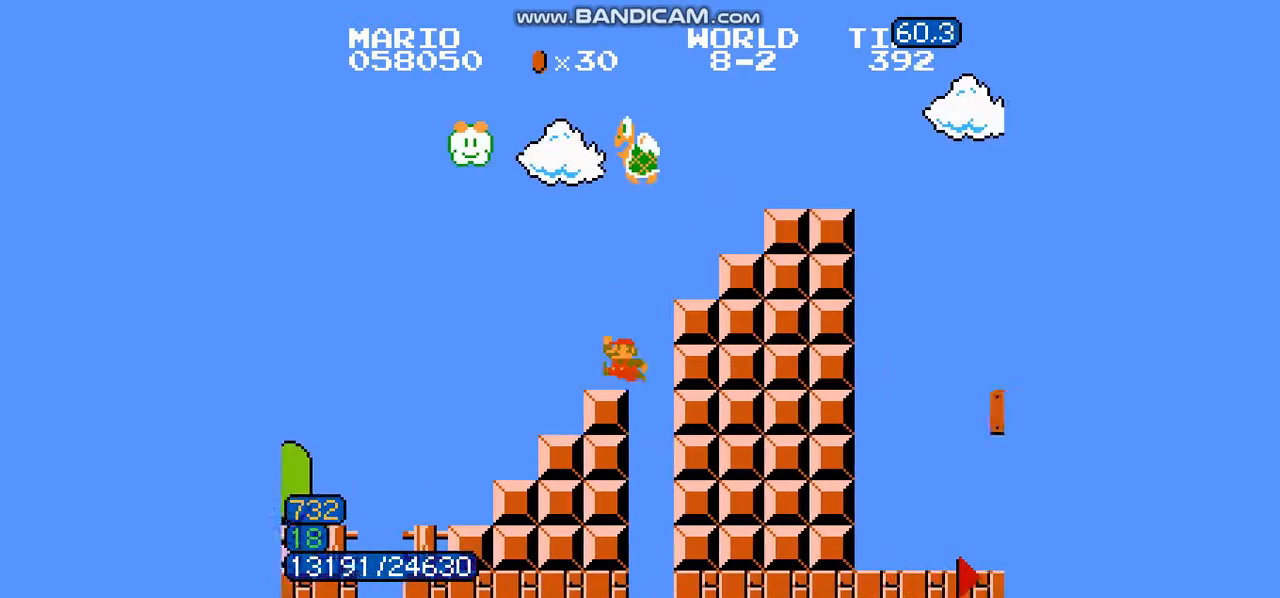
{"buttons": ["A", "B", "DPAD_RIGHT"], "events": [[33, "DPAD_LEFT", "up"], [33, "DPAD_RIGHT", "down"]]}
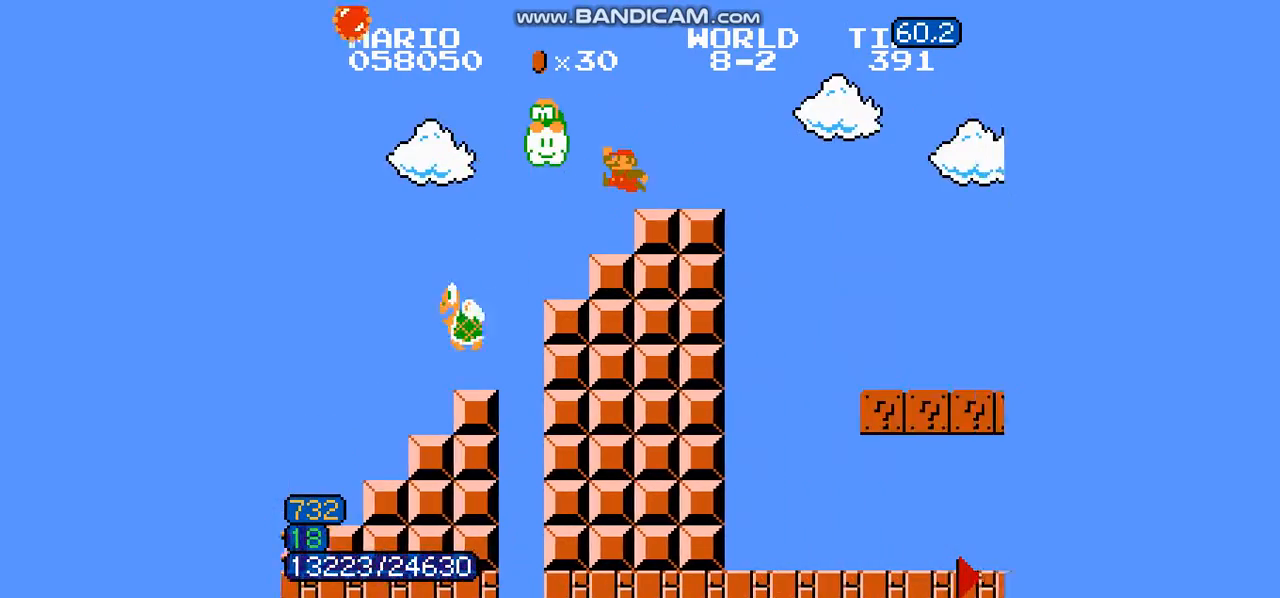
{"buttons": ["B", "DPAD_RIGHT"]}
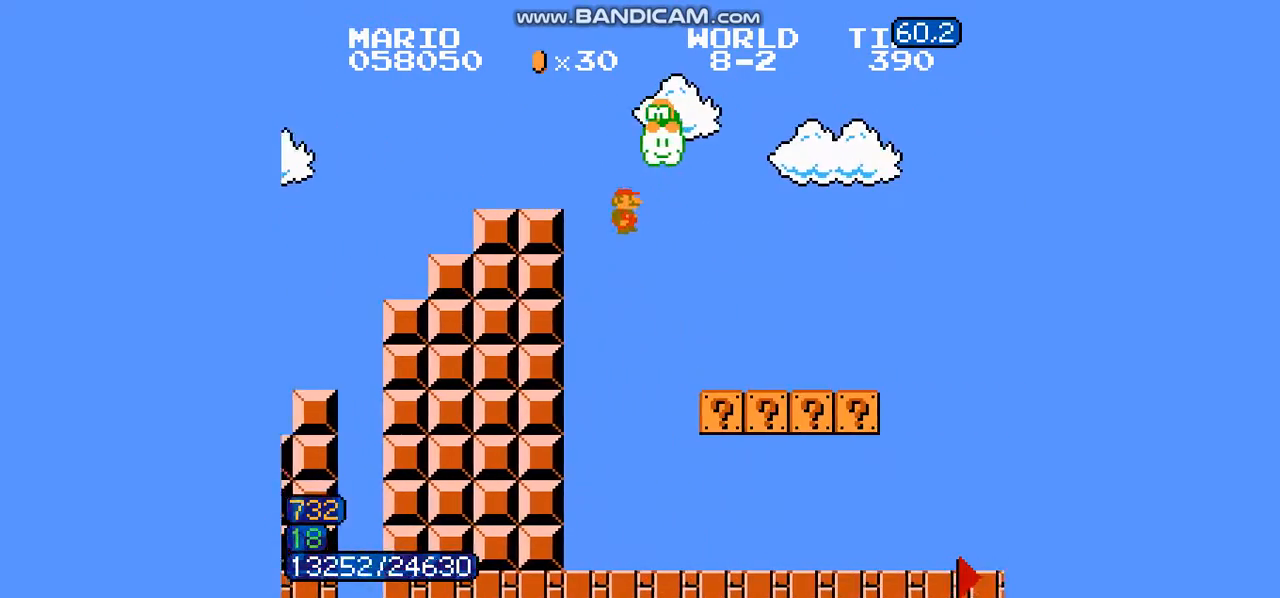
{"buttons": ["B", "DPAD_RIGHT"], "events": []}
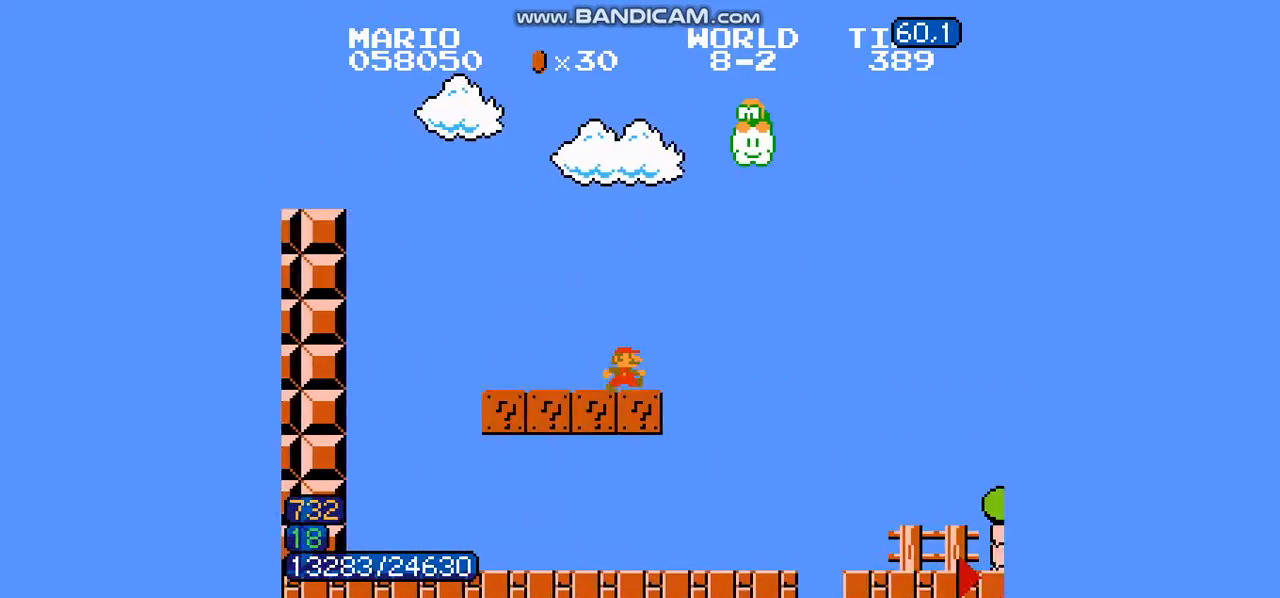
{"buttons": ["A", "B", "DPAD_RIGHT"], "events": [[100, "A", "down"]]}
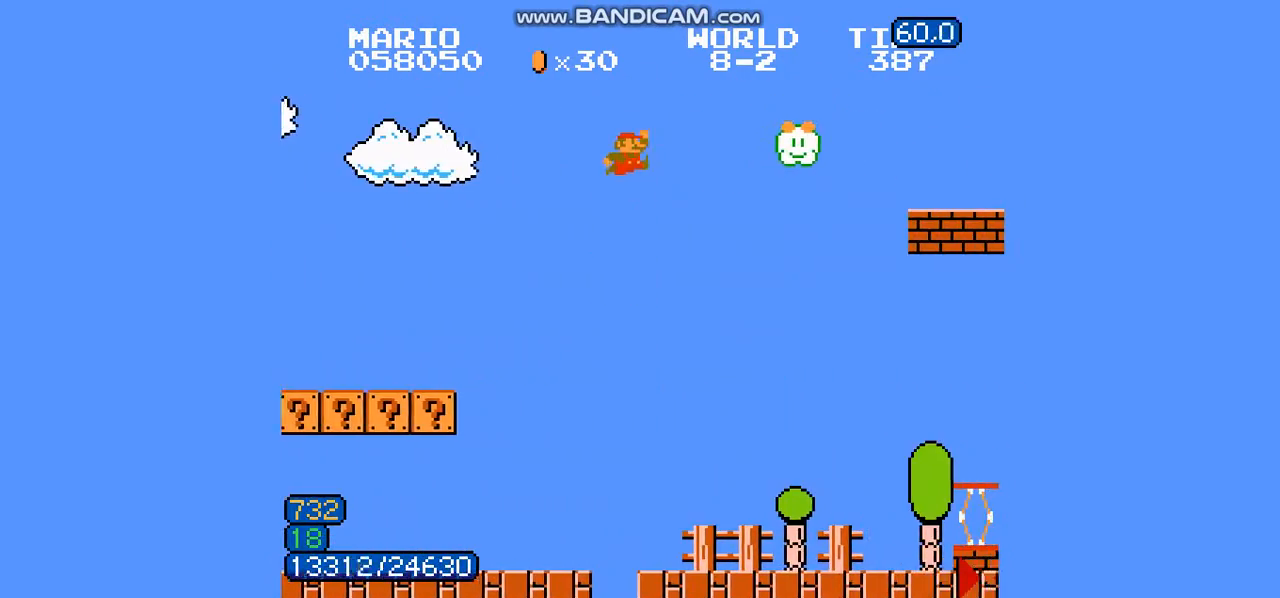
{"buttons": ["B", "DPAD_RIGHT"], "events": [[500, "A", "up"]]}
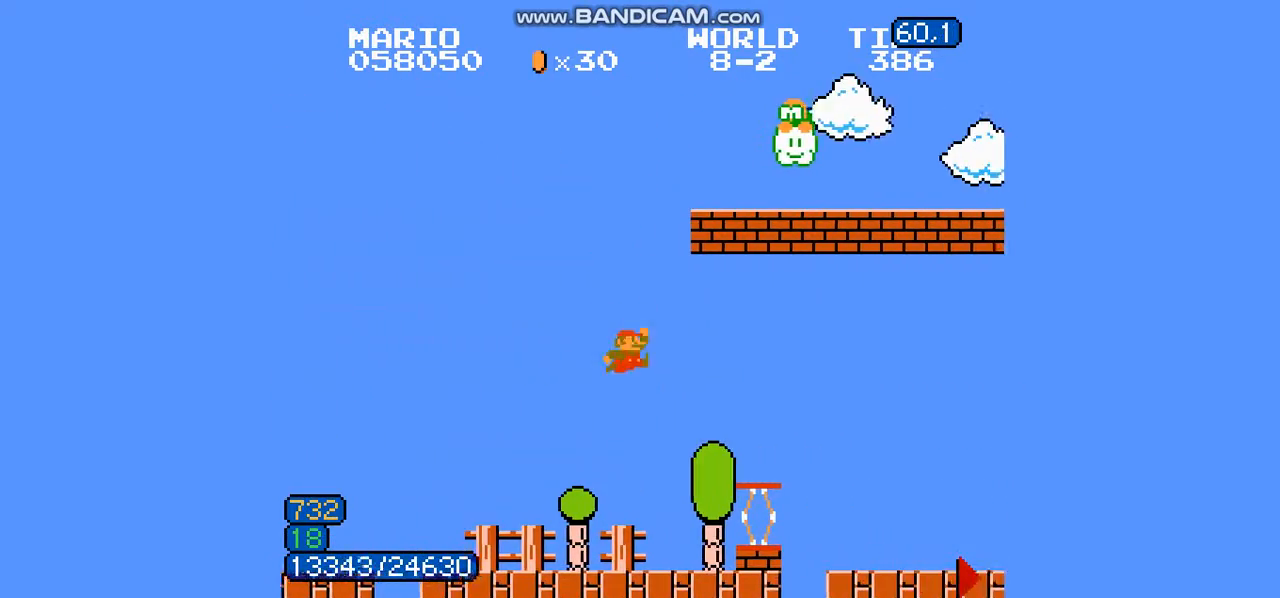
{"buttons": ["A", "B", "DPAD_RIGHT"], "events": [[67, "A", "down"], [167, "A", "up"], [267, "A", "down"], [367, "A", "up"], [401, "A", "down"]]}
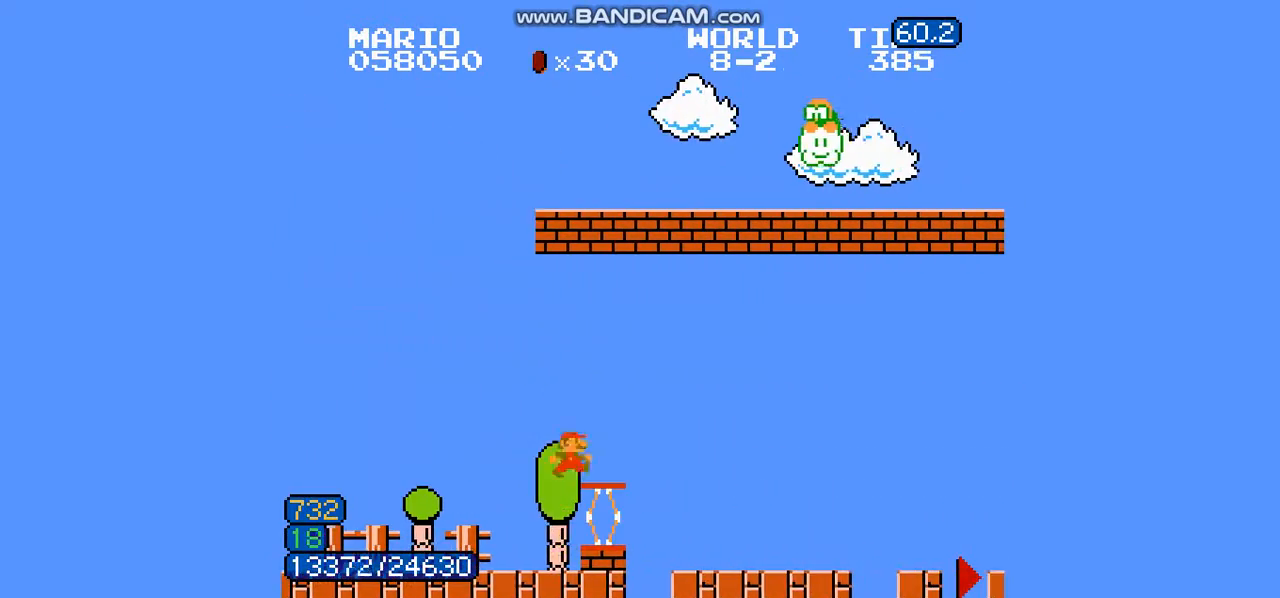
{"buttons": ["B", "DPAD_RIGHT"], "events": [[367, "A", "up"]]}
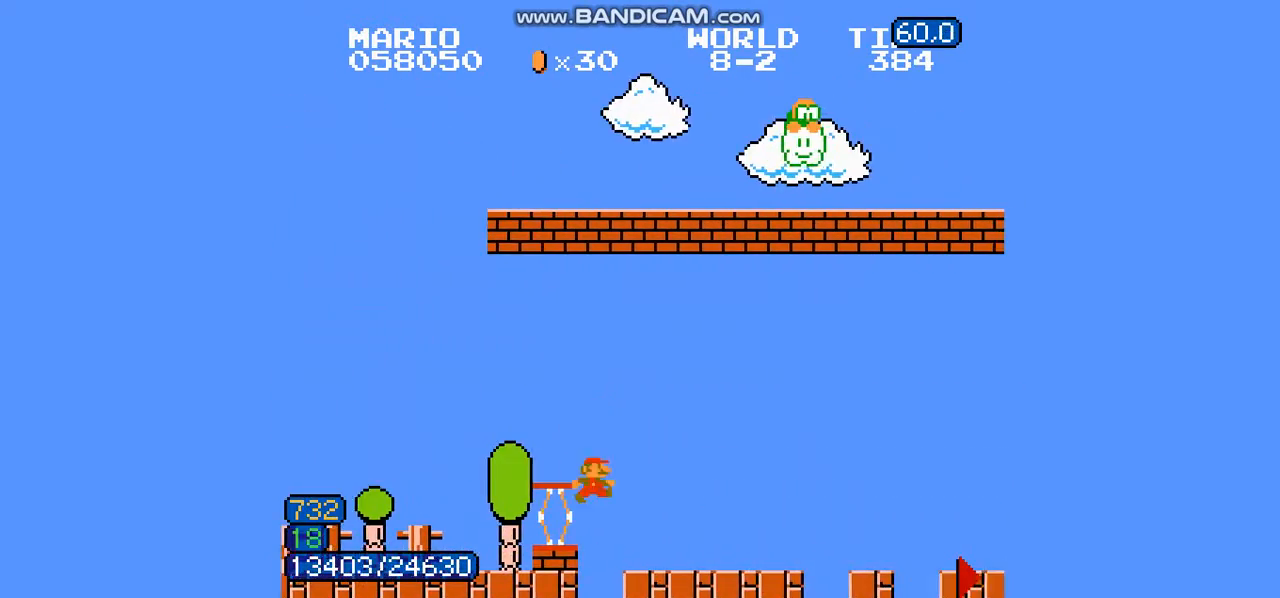
{"buttons": ["B", "DPAD_RIGHT"], "events": []}
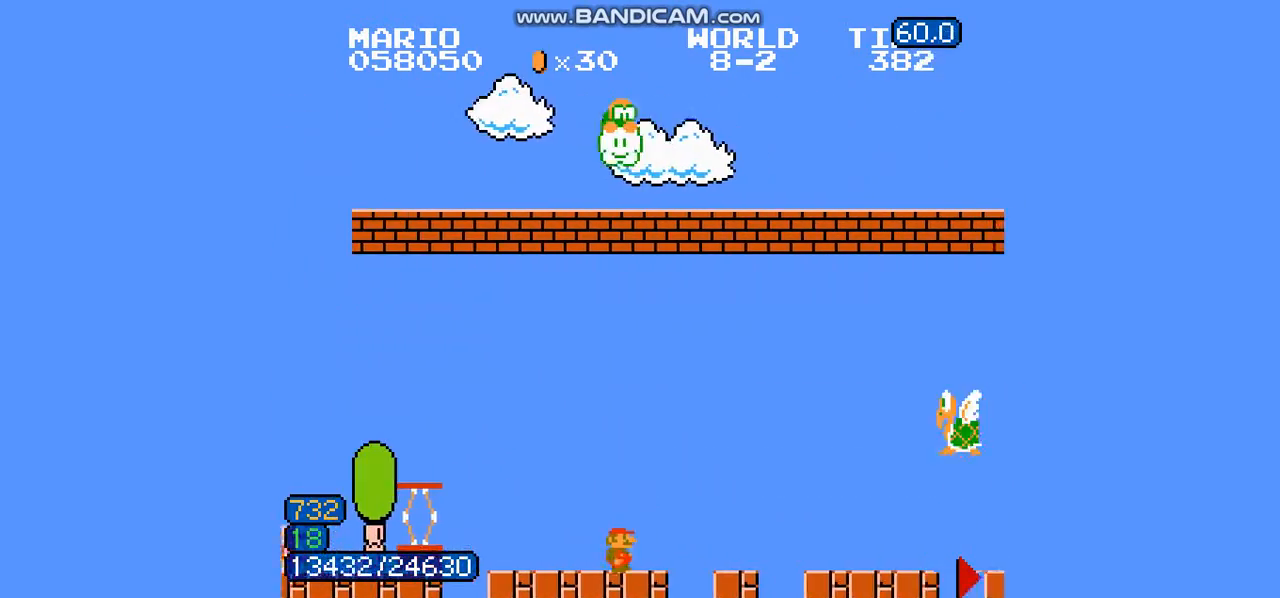
{"buttons": ["B", "DPAD_RIGHT"], "events": [[33, "A", "down"], [467, "A", "up"]]}
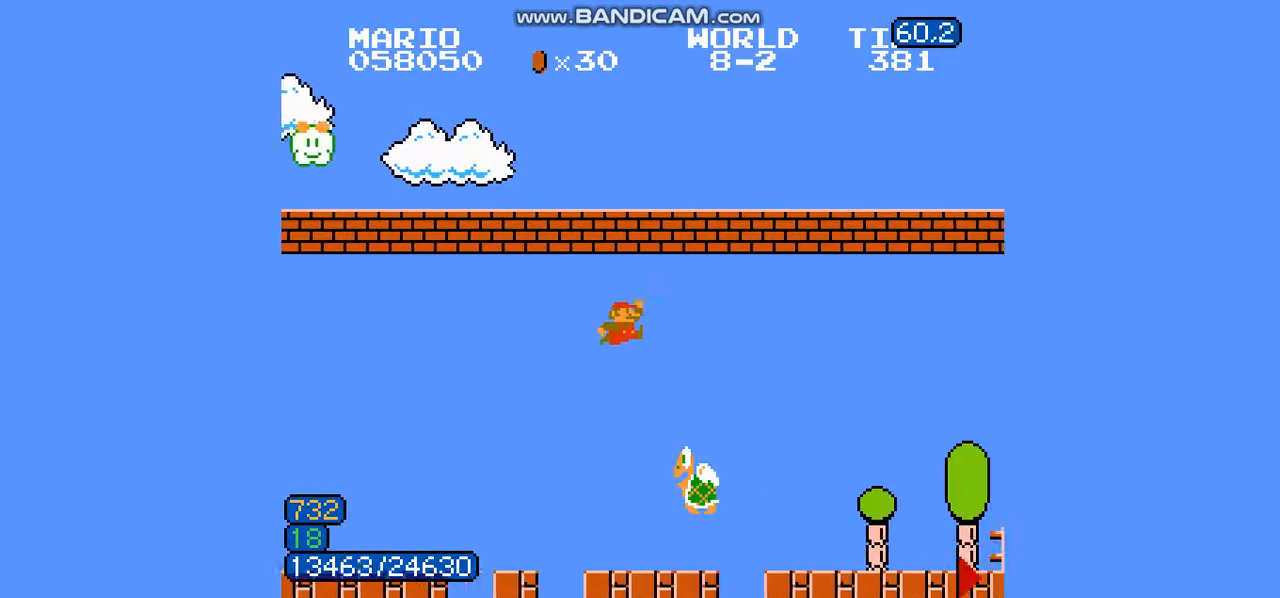
{"buttons": ["B", "DPAD_RIGHT"], "events": [[234, "DPAD_DOWN", "down"], [334, "DPAD_DOWN", "up"]]}
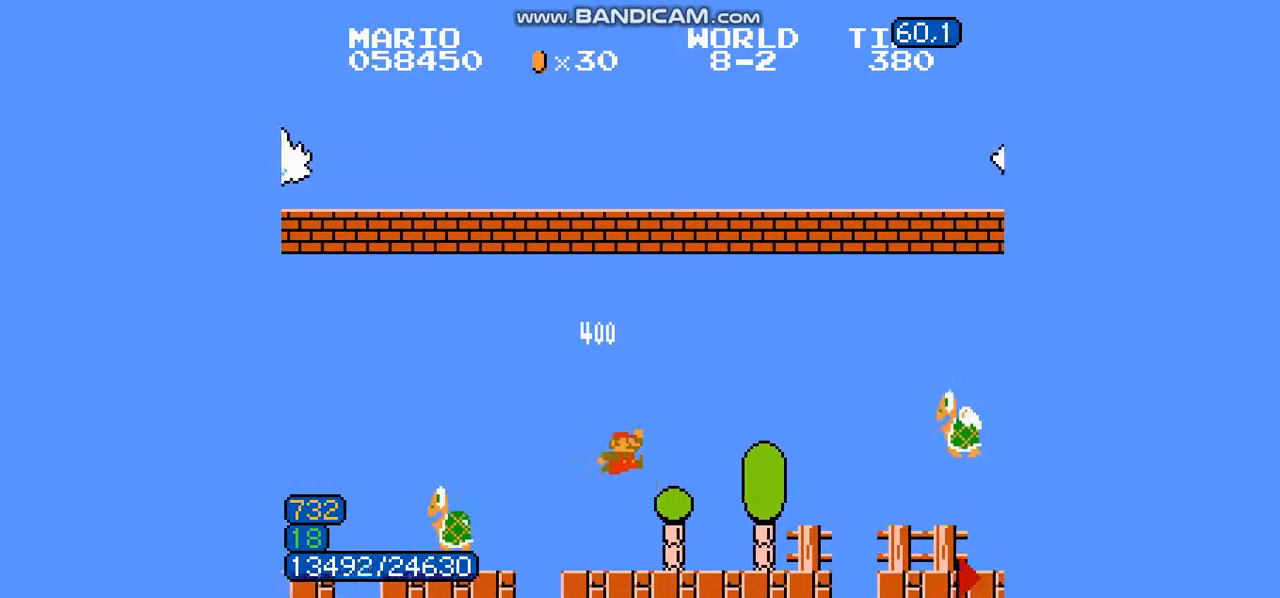
{"buttons": ["A", "B", "DPAD_RIGHT"], "events": [[267, "A", "down"]]}
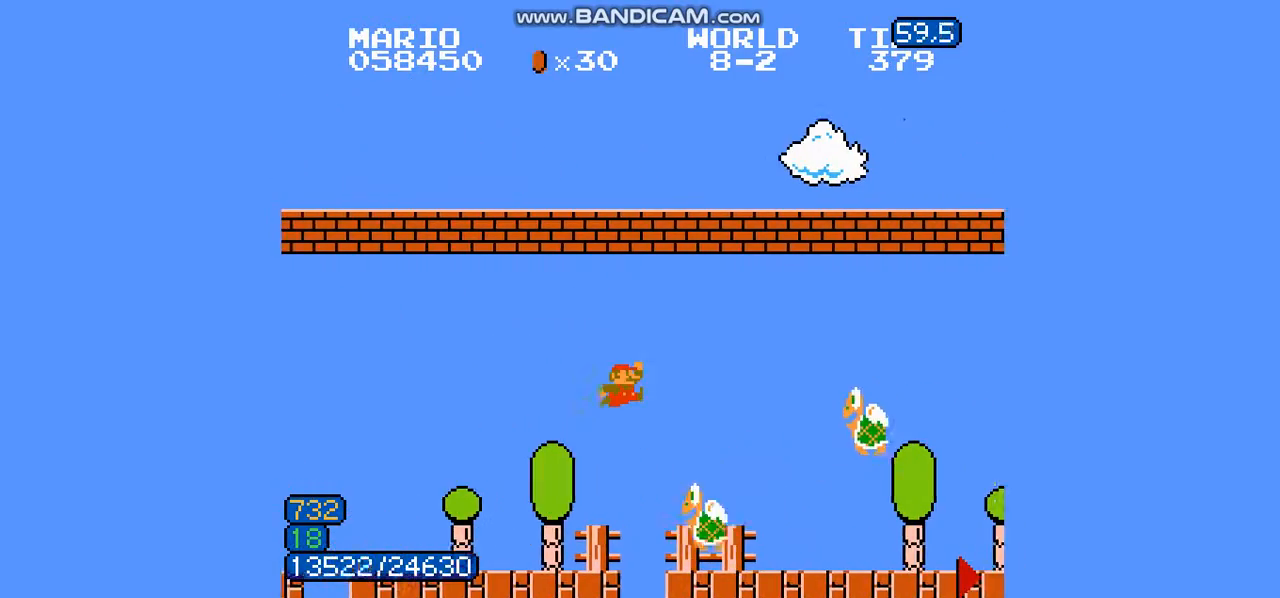
{"buttons": ["B", "DPAD_RIGHT"], "events": [[467, "A", "up"]]}
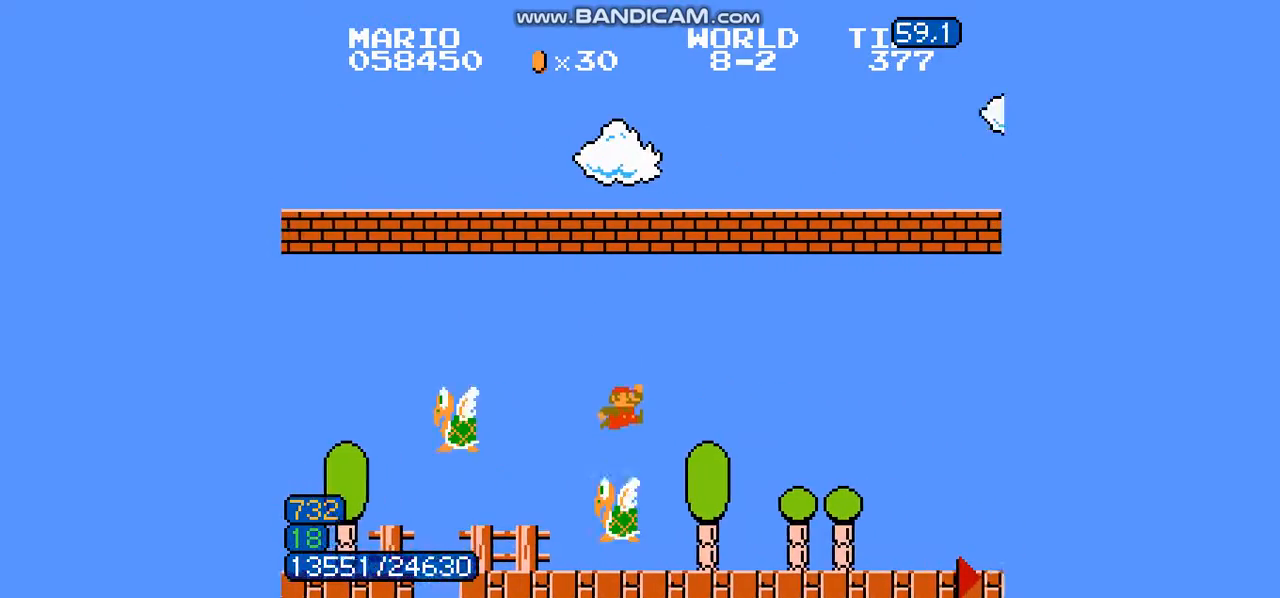
{"buttons": ["B", "DPAD_RIGHT"], "events": []}
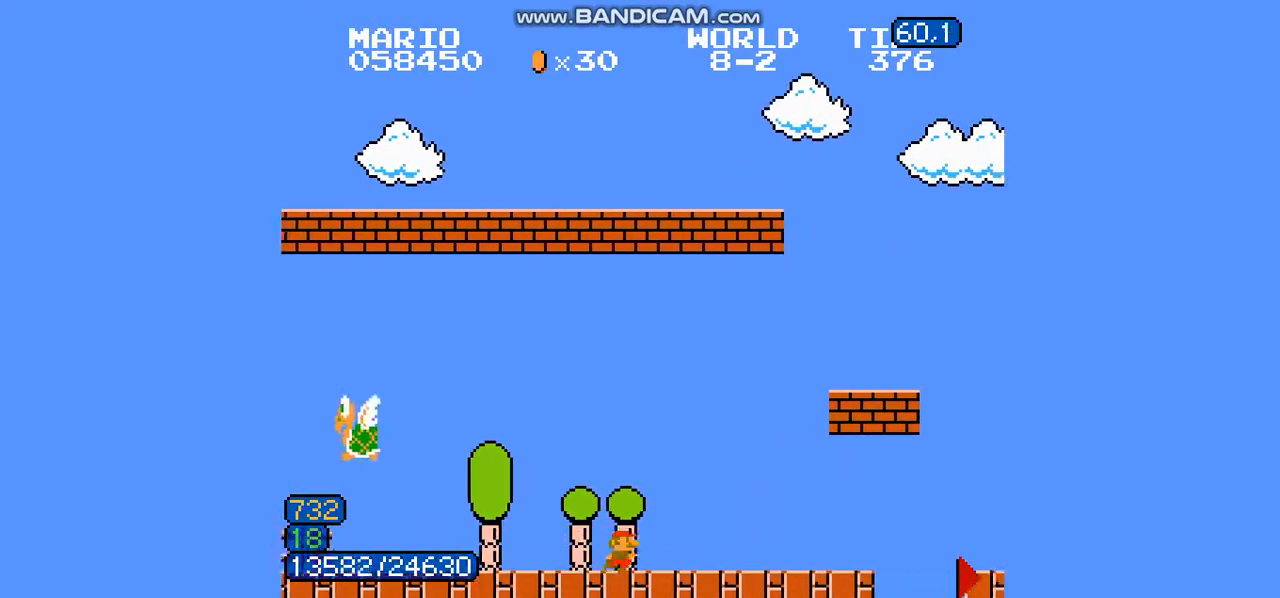
{"buttons": ["A", "B", "DPAD_RIGHT"], "events": [[467, "A", "down"]]}
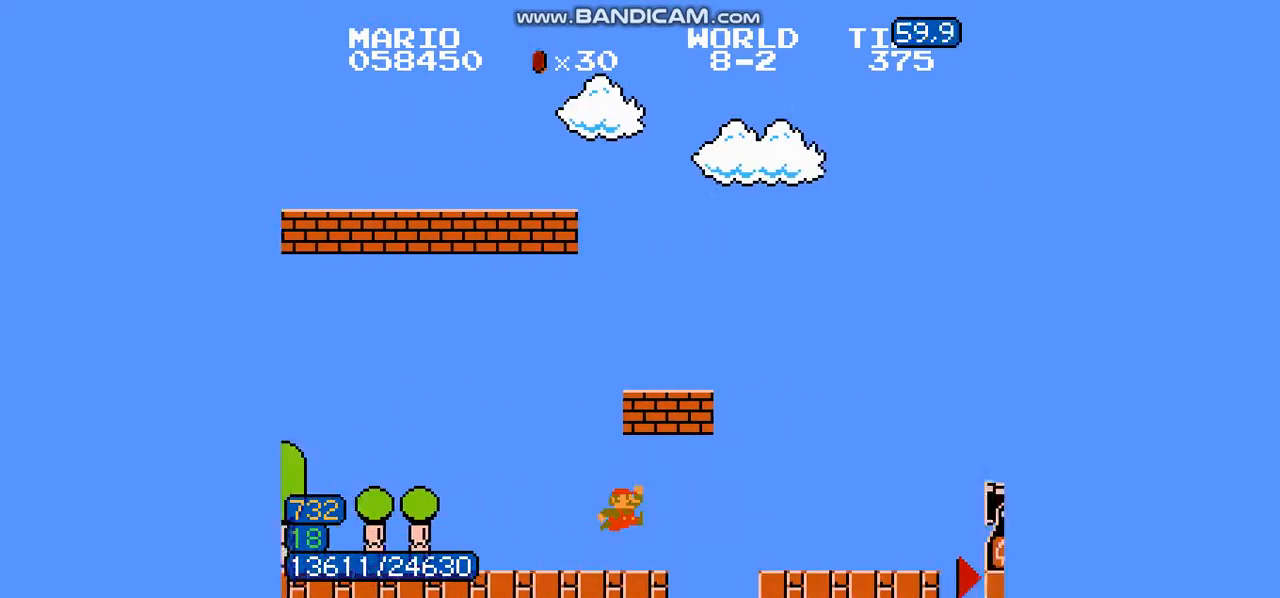
{"buttons": ["A", "B", "DPAD_RIGHT"], "events": [[67, "A", "up"], [500, "A", "down"]]}
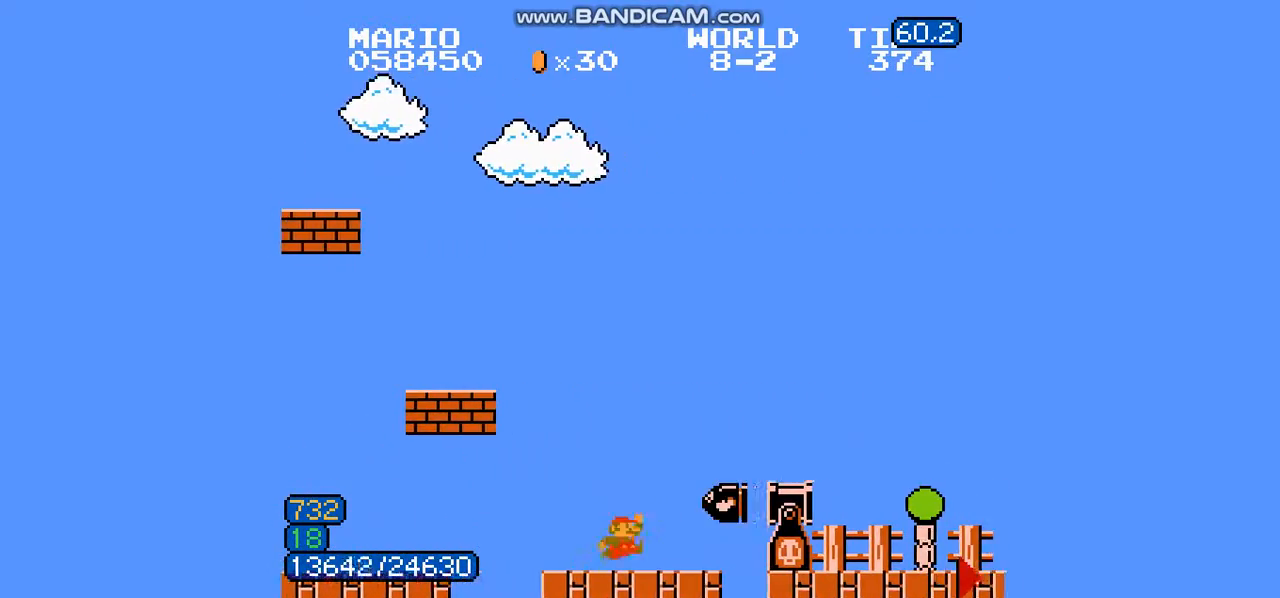
{"buttons": ["B", "DPAD_RIGHT"], "events": [[234, "A", "up"]]}
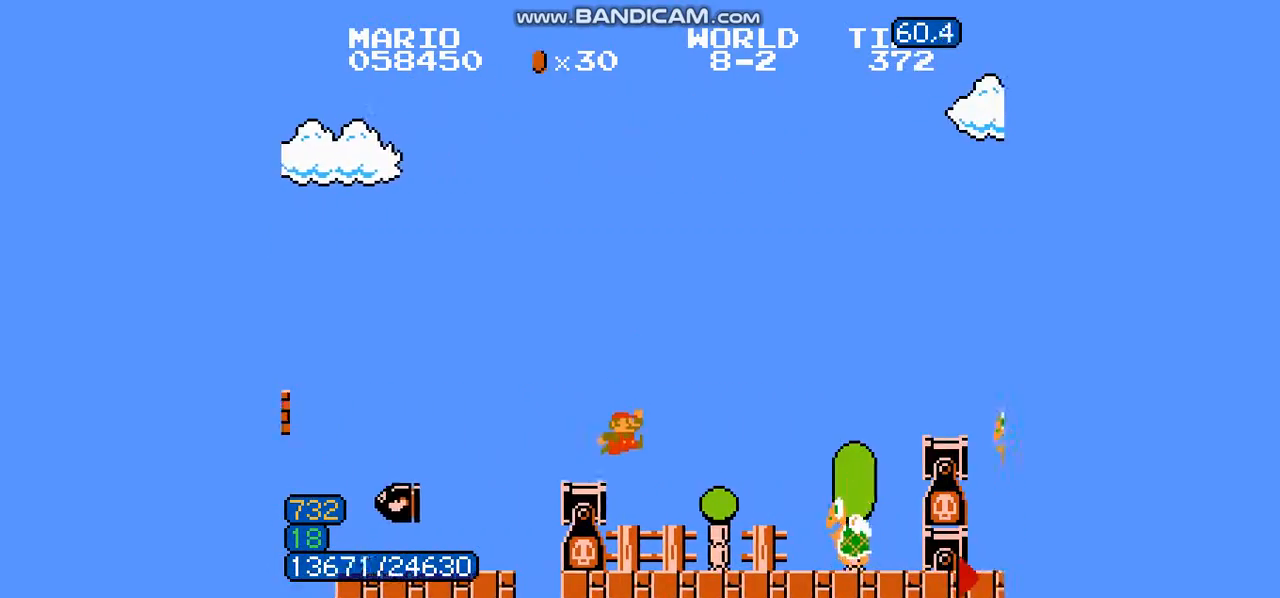
{"buttons": ["A", "B", "DPAD_RIGHT"], "events": [[200, "A", "down"]]}